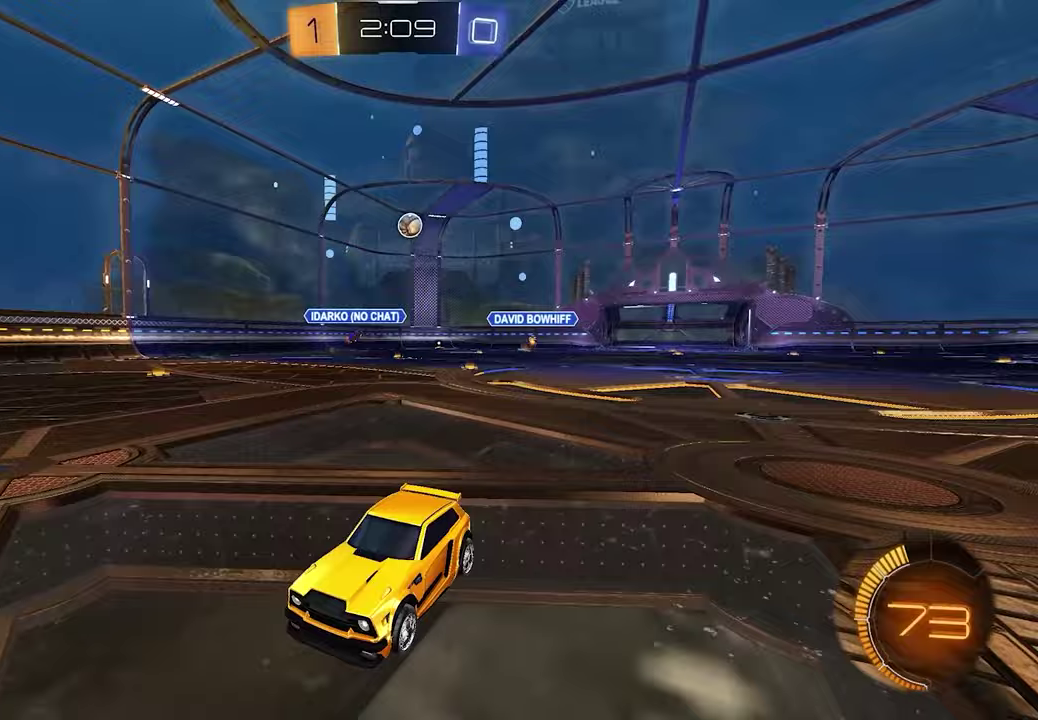
Gameplay with a controller (Xbox layout); each line is a JSON object with the inputs held at the frame after it. "events" lists button and stick changes between this image and that frame as [ms after this image, input, new state], when the widget could be followed in between.
{"buttons": ["R2"], "left_stick": "left", "right_stick": "center", "events": [[417, "left_stick", "left"]]}
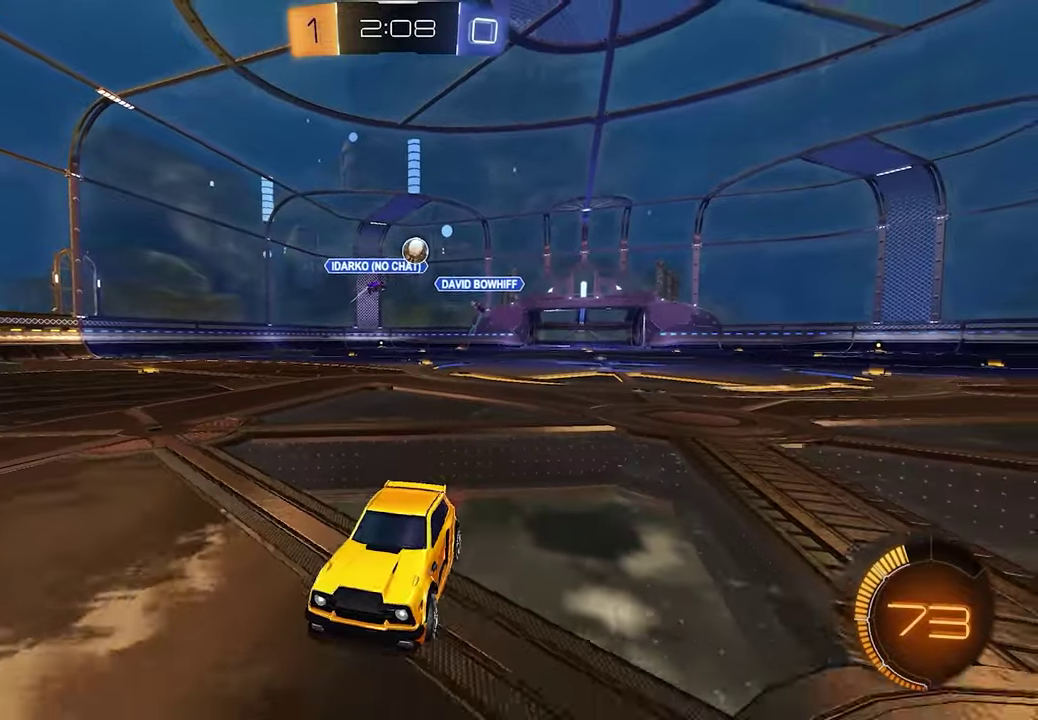
{"buttons": ["L1", "R2"], "left_stick": "left", "right_stick": "center", "events": [[200, "L1", "down"], [283, "left_stick", "center"], [483, "left_stick", "left"]]}
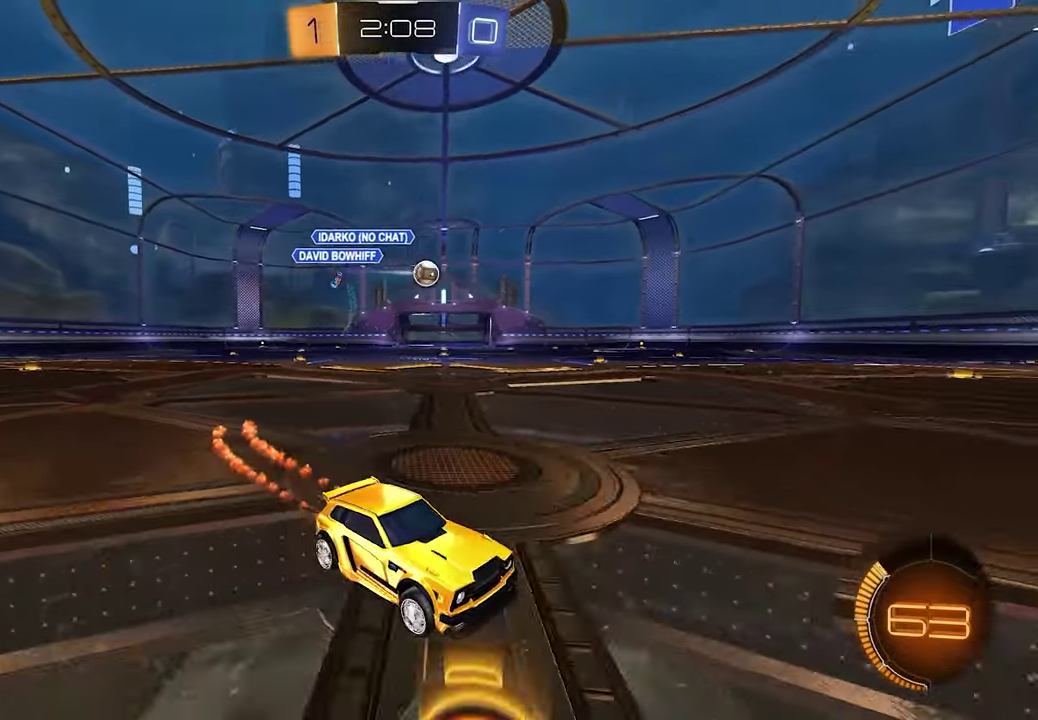
{"buttons": ["L1", "R2"], "left_stick": "center", "right_stick": "center", "events": [[300, "X", "down"], [300, "left_stick", "center"], [417, "X", "up"]]}
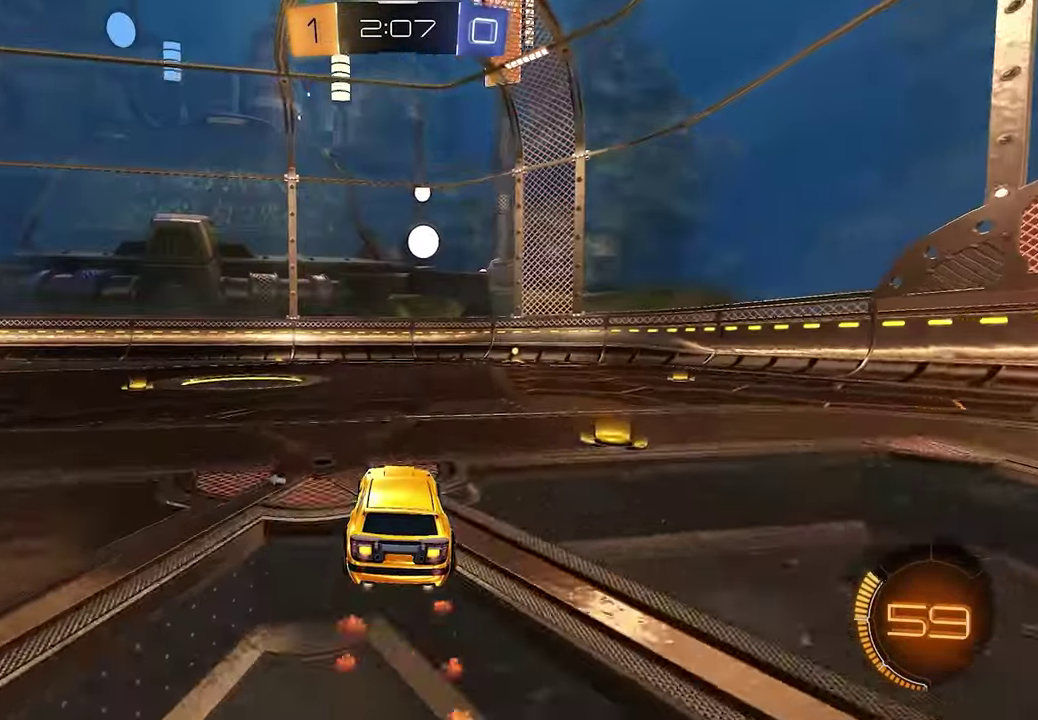
{"buttons": ["R2"], "left_stick": "left", "right_stick": "center", "events": [[50, "left_stick", "down-right"], [67, "X", "down"], [133, "X", "up"], [167, "L1", "up"], [167, "left_stick", "center"], [450, "left_stick", "left"]]}
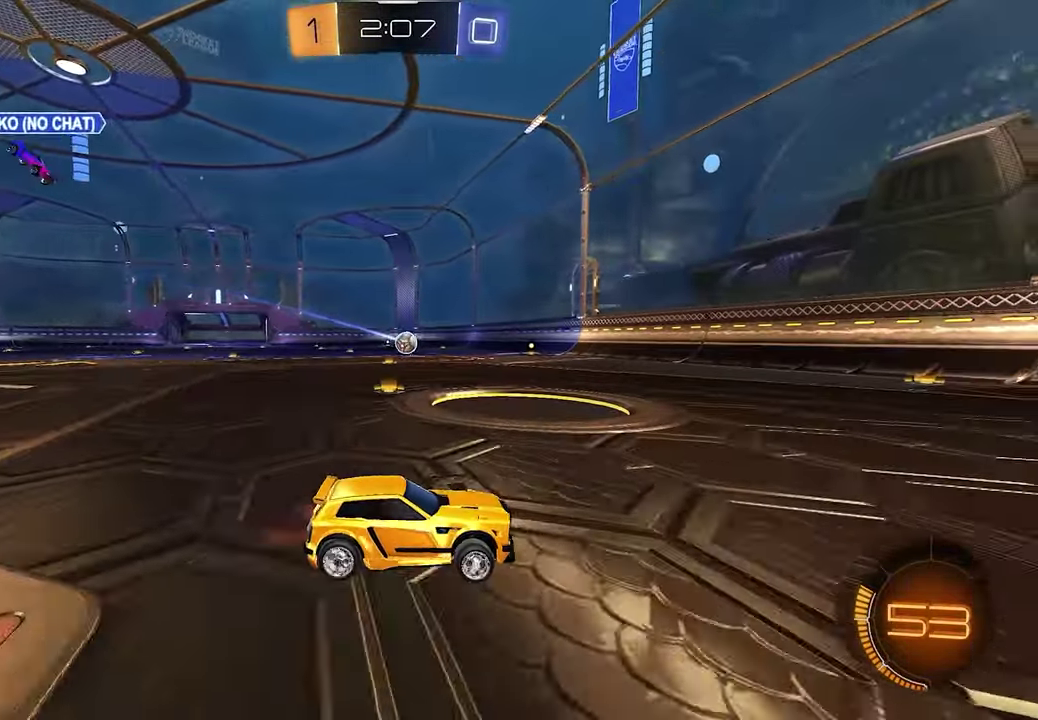
{"buttons": ["R2"], "left_stick": "left", "right_stick": "center", "events": [[83, "R2", "up"], [100, "left_stick", "down-left"], [333, "left_stick", "left"], [367, "L2", "down"], [467, "L2", "up"], [483, "R2", "down"]]}
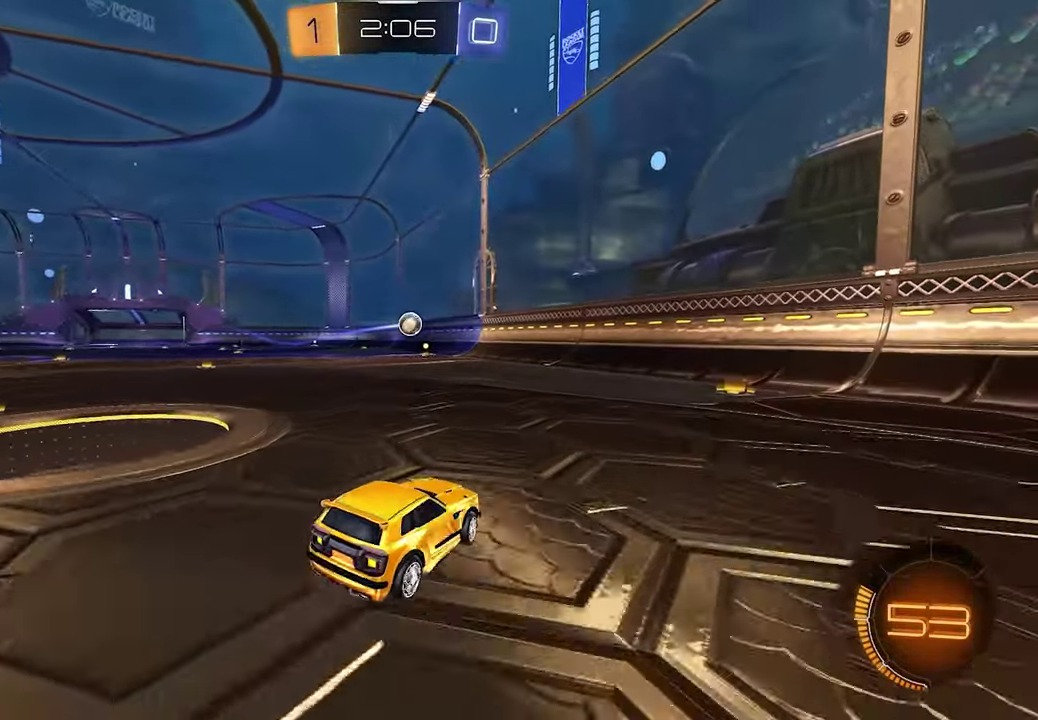
{"buttons": ["L1", "R2"], "left_stick": "center", "right_stick": "center", "events": [[150, "left_stick", "down-left"], [333, "left_stick", "center"], [367, "L1", "down"]]}
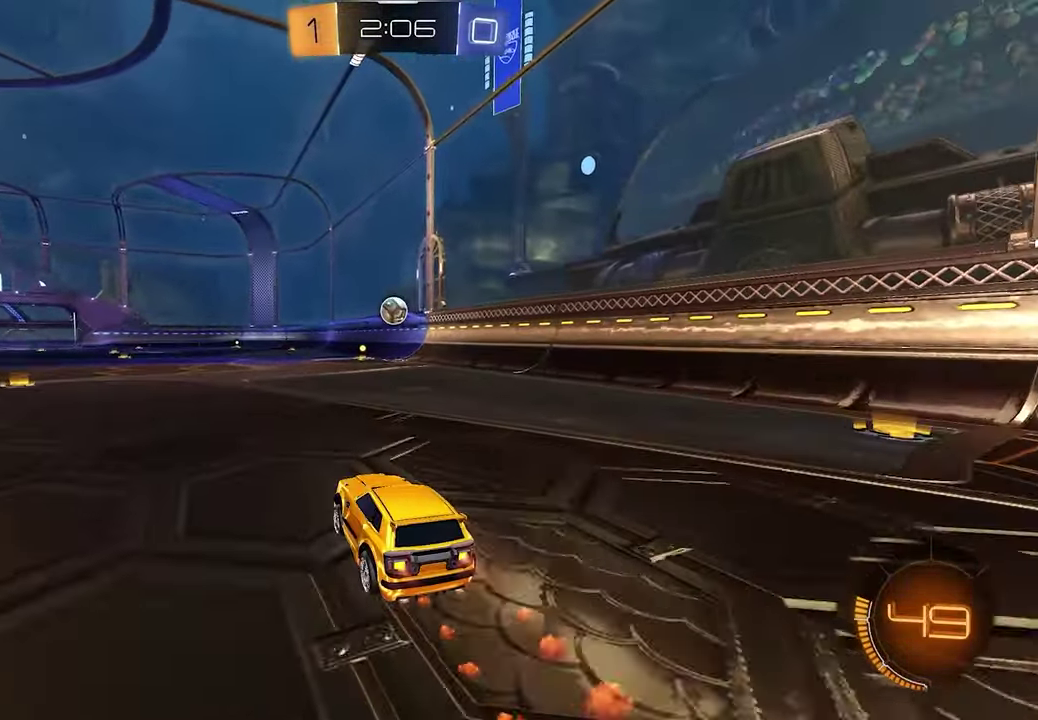
{"buttons": ["R2"], "left_stick": "center", "right_stick": "center", "events": [[150, "L1", "up"], [183, "left_stick", "left"], [300, "left_stick", "center"]]}
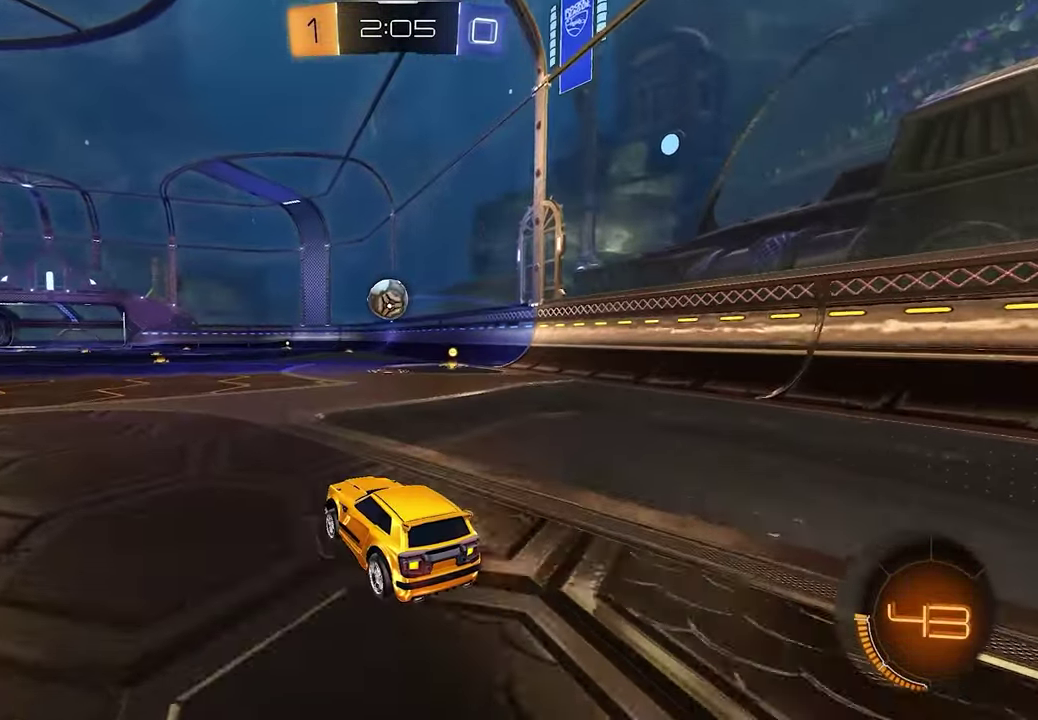
{"buttons": ["L1", "R2"], "left_stick": "center", "right_stick": "center", "events": [[200, "L1", "down"]]}
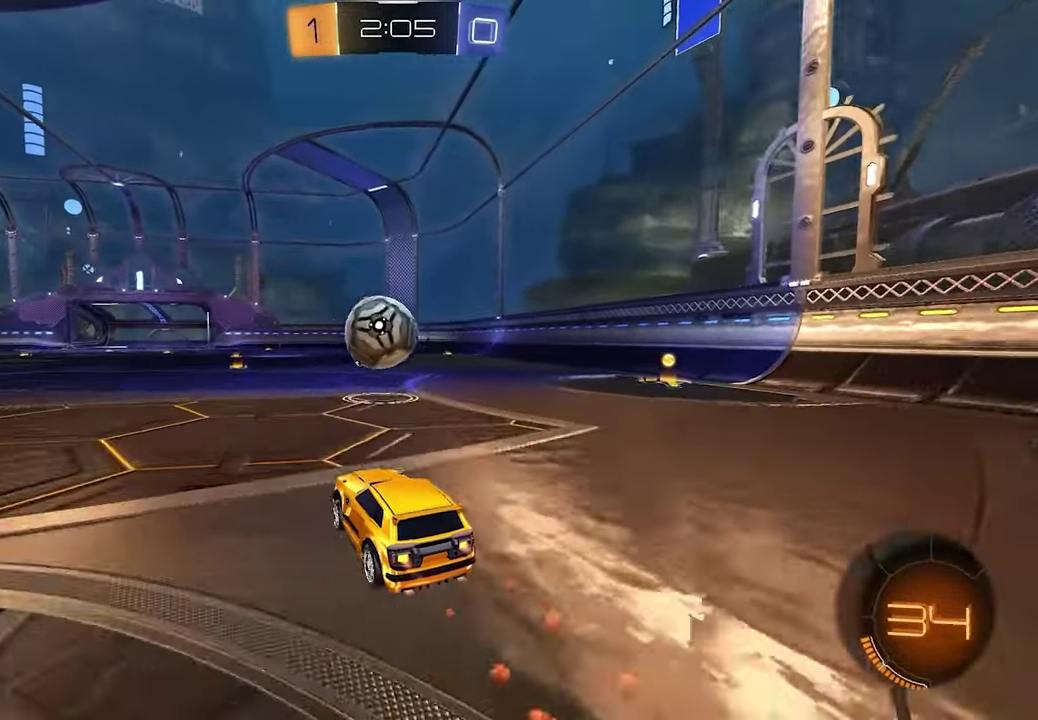
{"buttons": ["L1", "R1", "R2"], "left_stick": "down-left", "right_stick": "center", "events": [[67, "A", "down"], [133, "left_stick", "up-left"], [167, "A", "up"], [183, "R1", "down"], [217, "A", "down"], [217, "X", "down"], [317, "A", "up"], [317, "X", "up"], [350, "left_stick", "down-left"]]}
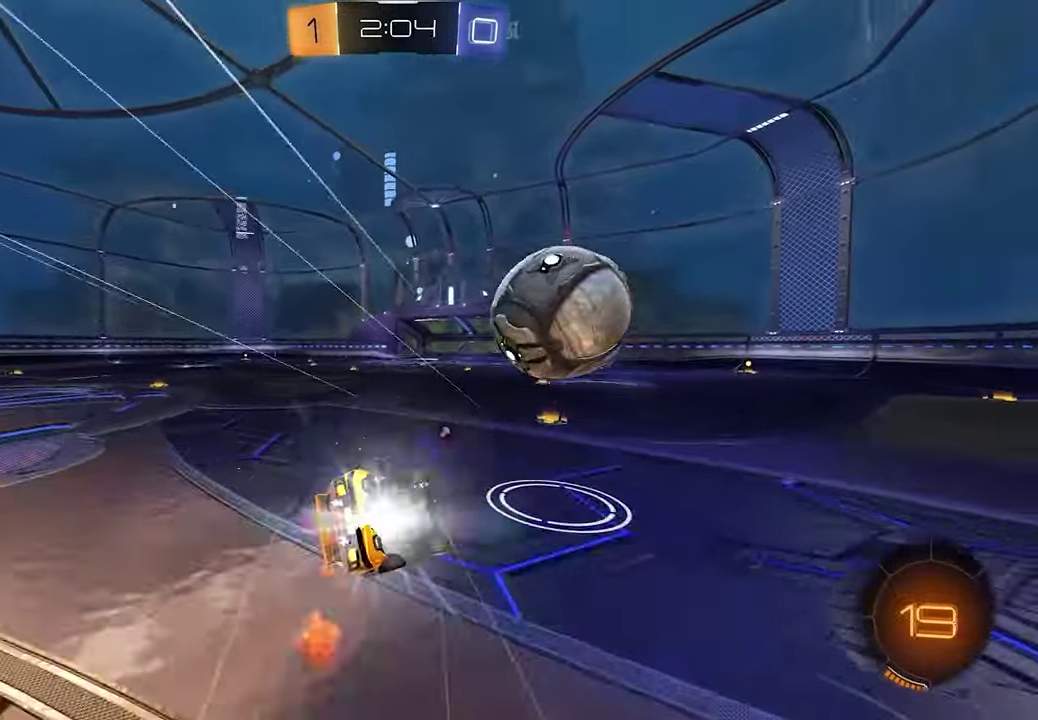
{"buttons": ["R2"], "left_stick": "center", "right_stick": "center", "events": [[17, "L1", "up"], [417, "R1", "up"], [500, "left_stick", "center"]]}
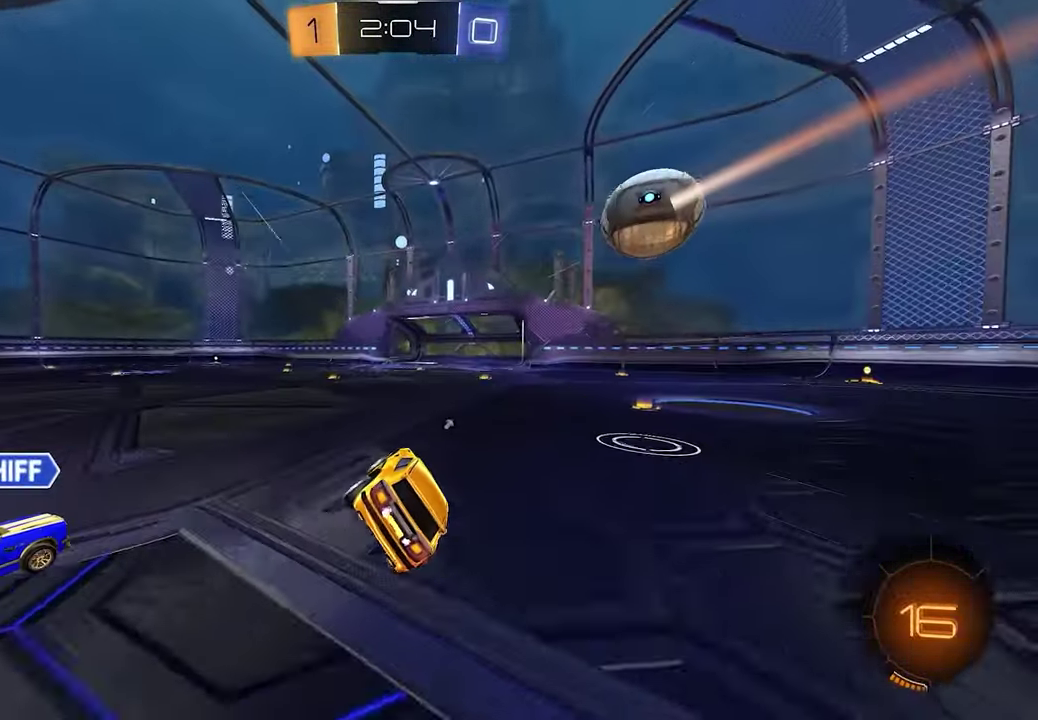
{"buttons": ["R2"], "left_stick": "left", "right_stick": "center", "events": [[167, "left_stick", "left"]]}
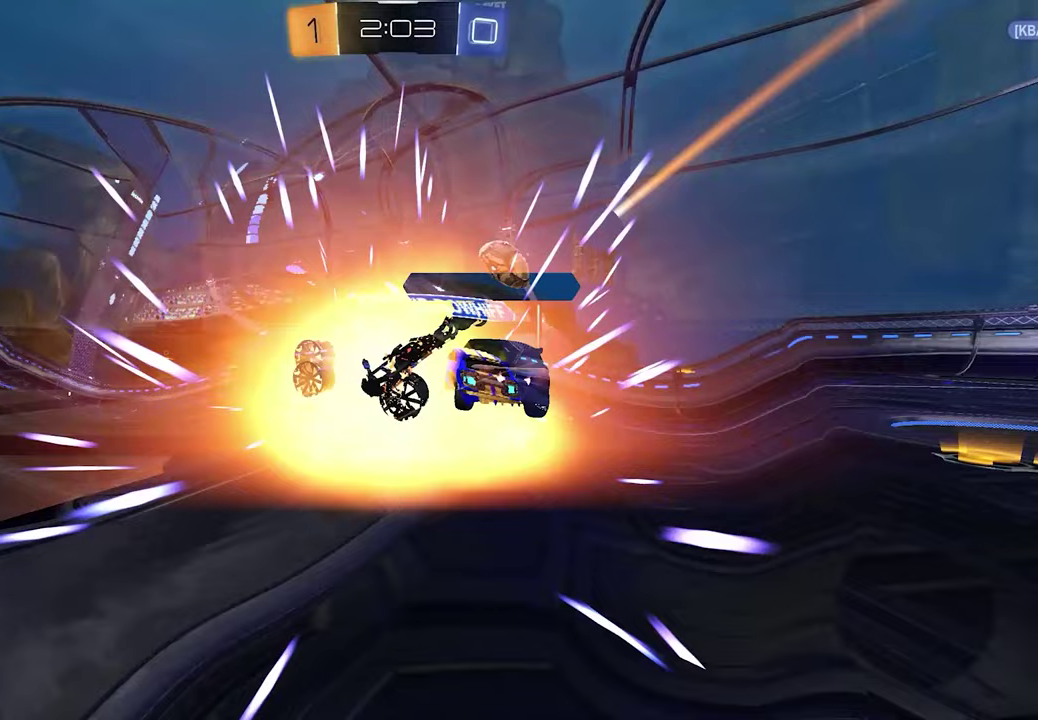
{"buttons": ["R2"], "left_stick": "center", "right_stick": "center", "events": [[50, "X", "down"], [167, "X", "up"], [250, "left_stick", "center"]]}
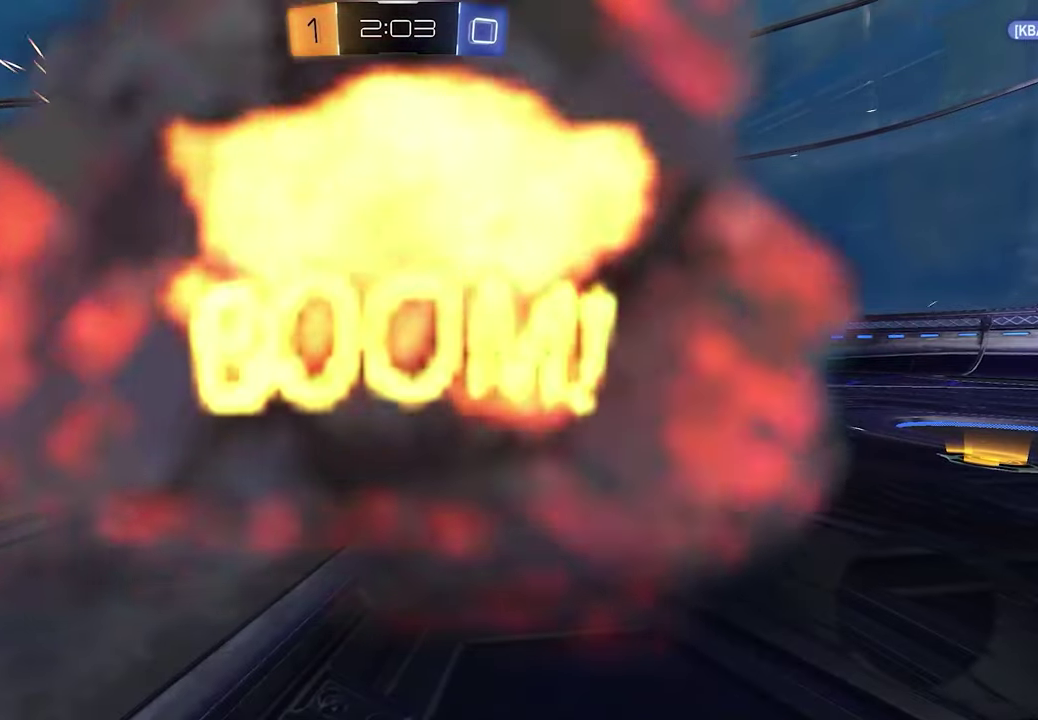
{"buttons": ["R2"], "left_stick": "center", "right_stick": "center", "events": []}
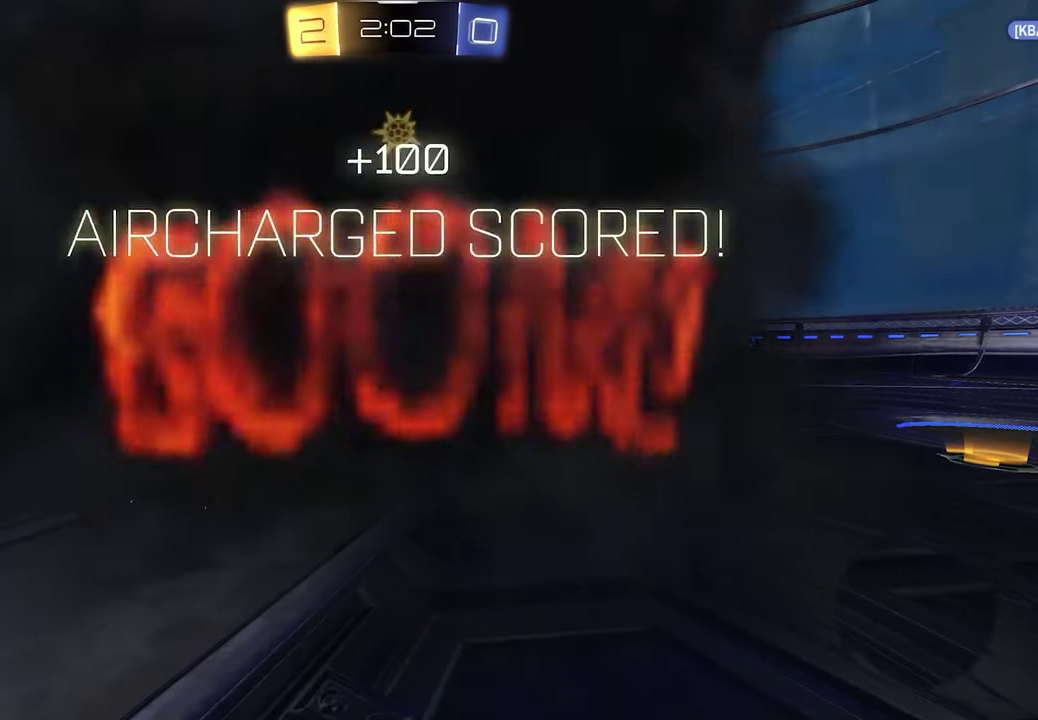
{"buttons": [], "left_stick": "center", "right_stick": "center", "events": [[417, "R2", "up"]]}
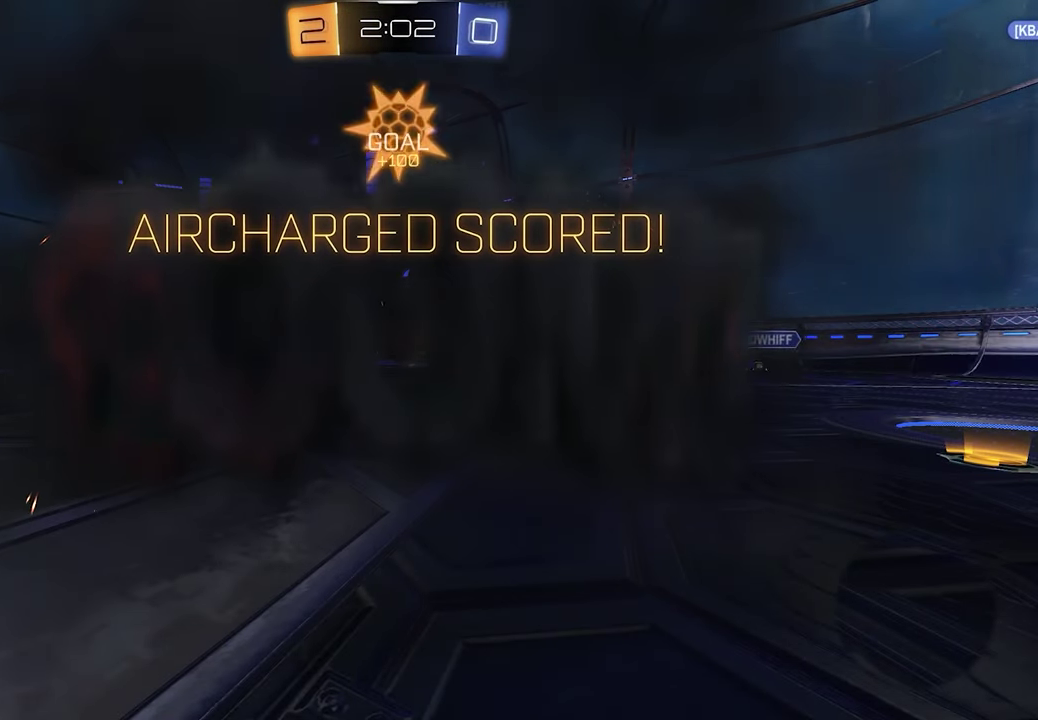
{"buttons": [], "left_stick": "center", "right_stick": "center", "events": []}
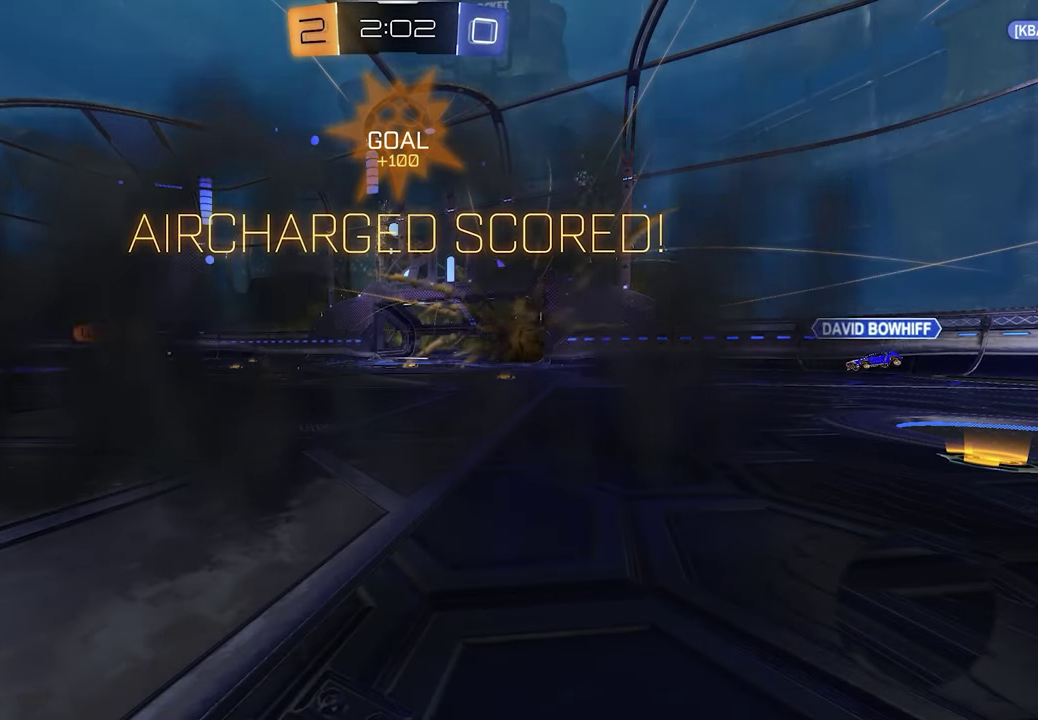
{"buttons": [], "left_stick": "center", "right_stick": "center", "events": []}
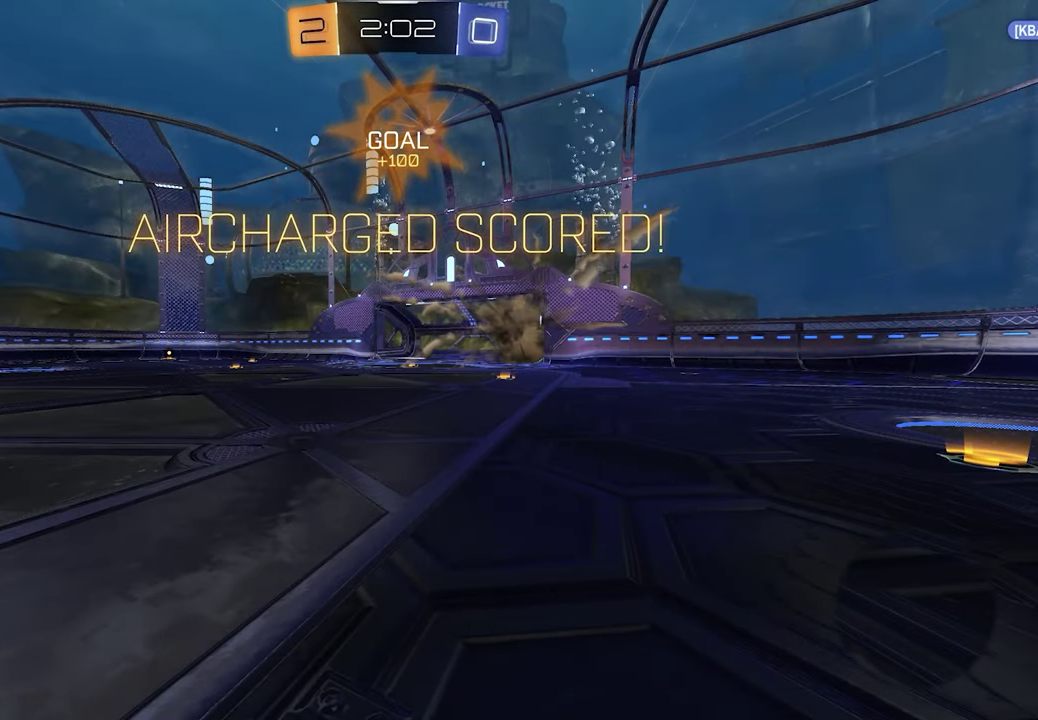
{"buttons": [], "left_stick": "center", "right_stick": "center", "events": []}
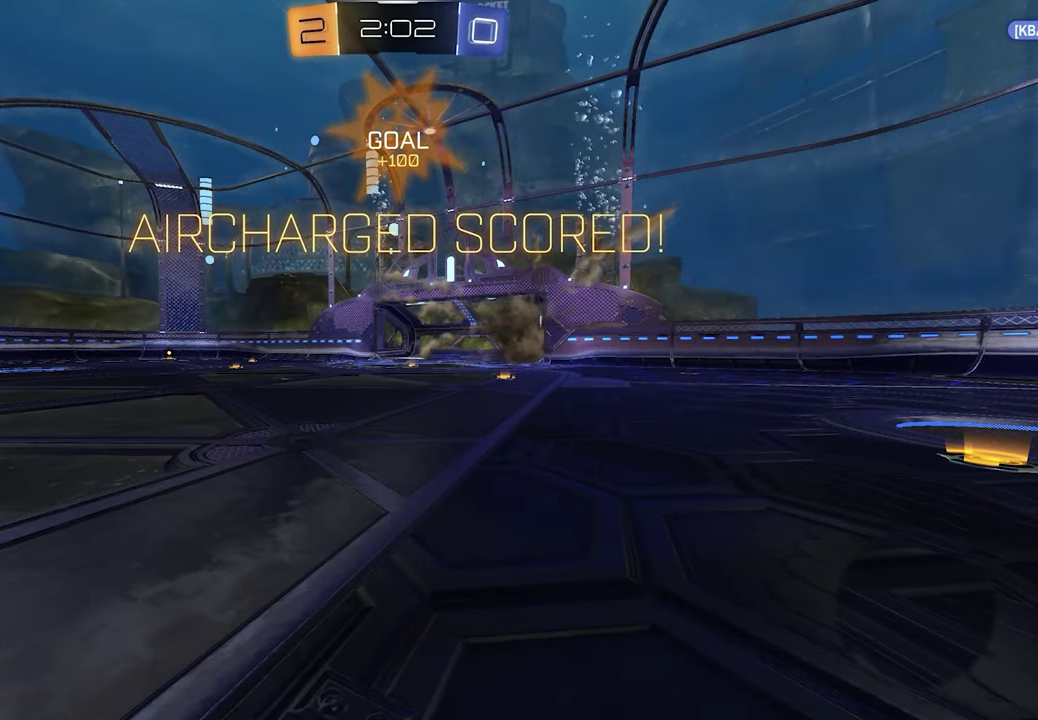
{"buttons": [], "left_stick": "center", "right_stick": "center", "events": []}
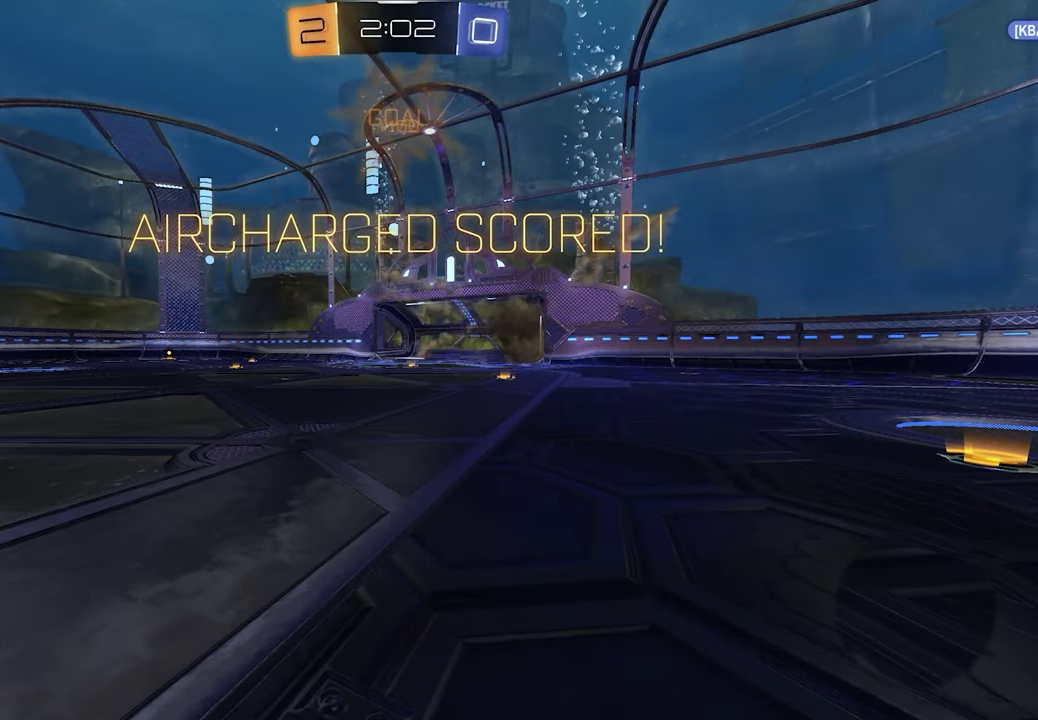
{"buttons": [], "left_stick": "center", "right_stick": "center", "events": []}
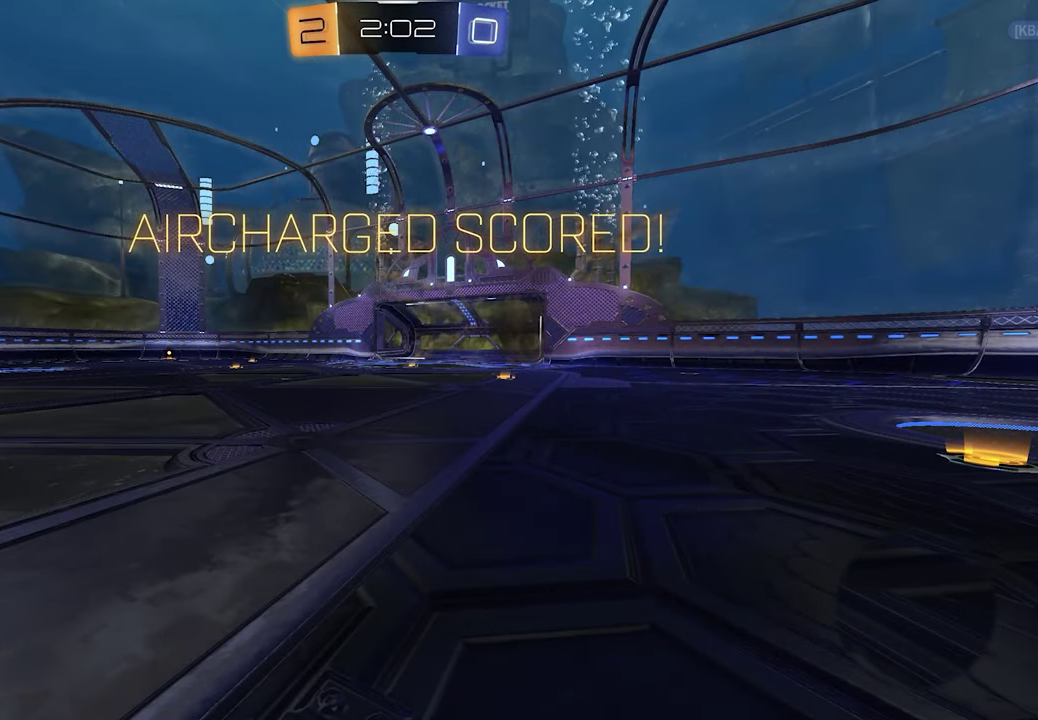
{"buttons": [], "left_stick": "center", "right_stick": "center", "events": []}
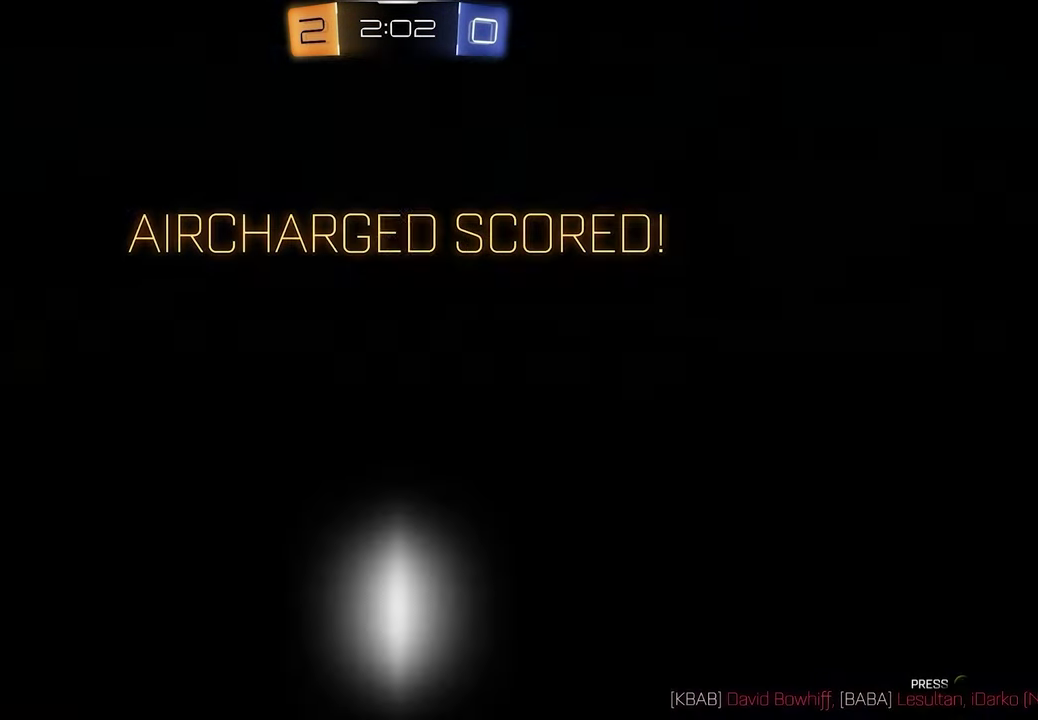
{"buttons": [], "left_stick": "center", "right_stick": "center", "events": []}
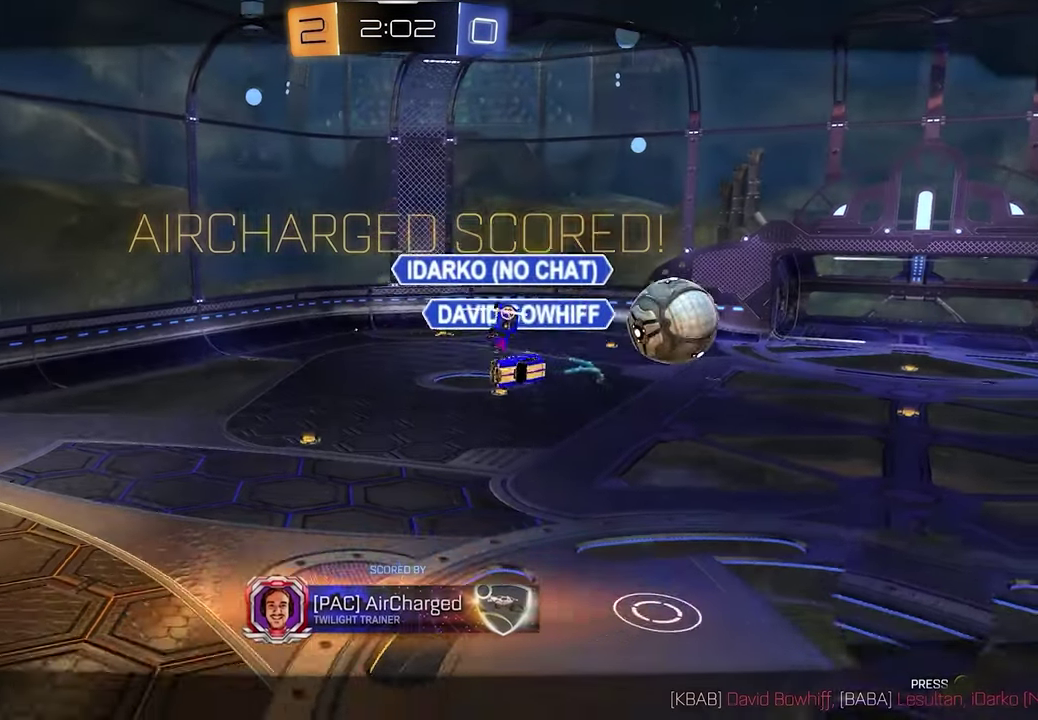
{"buttons": [], "left_stick": "center", "right_stick": "center", "events": []}
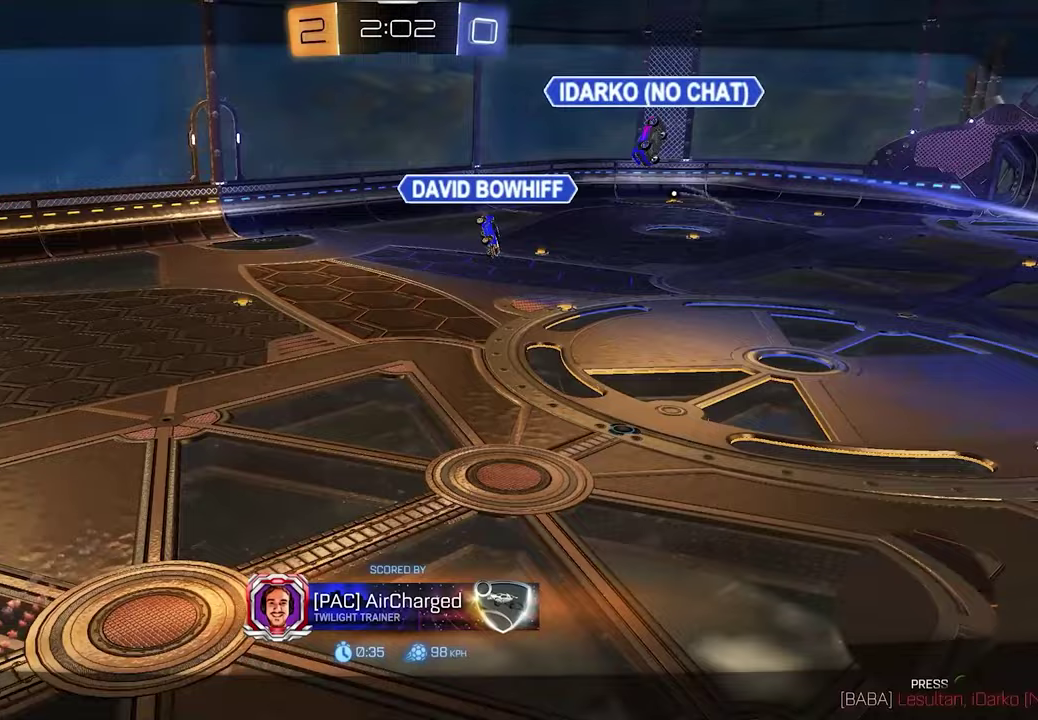
{"buttons": [], "left_stick": "center", "right_stick": "center", "events": []}
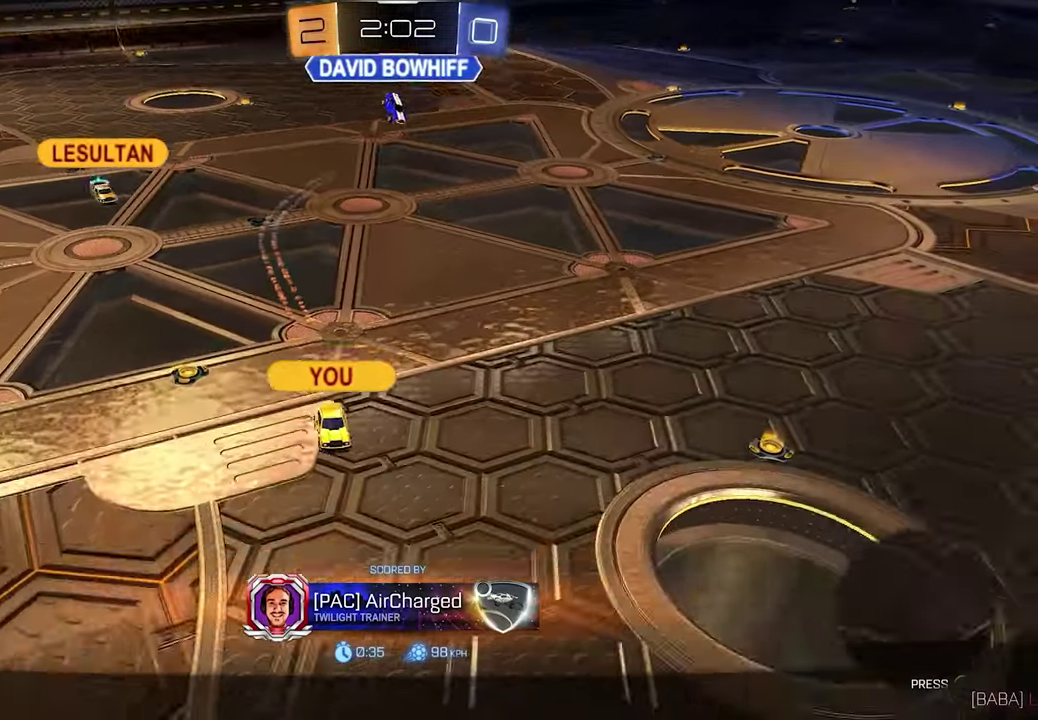
{"buttons": [], "left_stick": "center", "right_stick": "center", "events": [[133, "A", "down"], [233, "A", "up"]]}
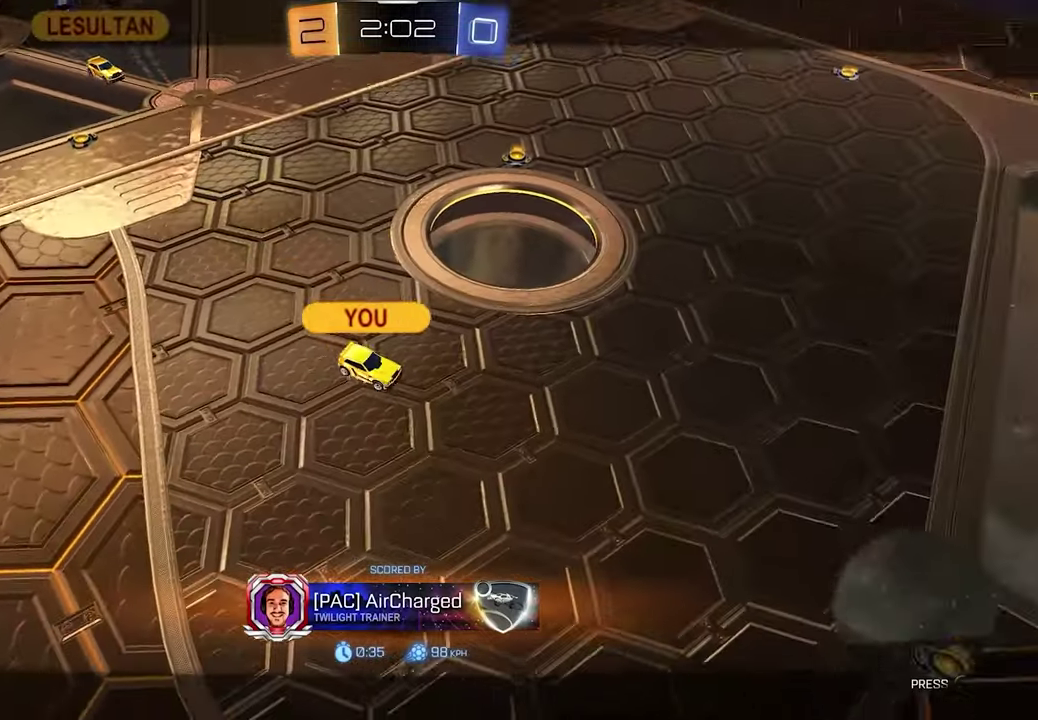
{"buttons": ["SELECT"], "left_stick": "center", "right_stick": "center", "events": [[250, "SELECT", "down"]]}
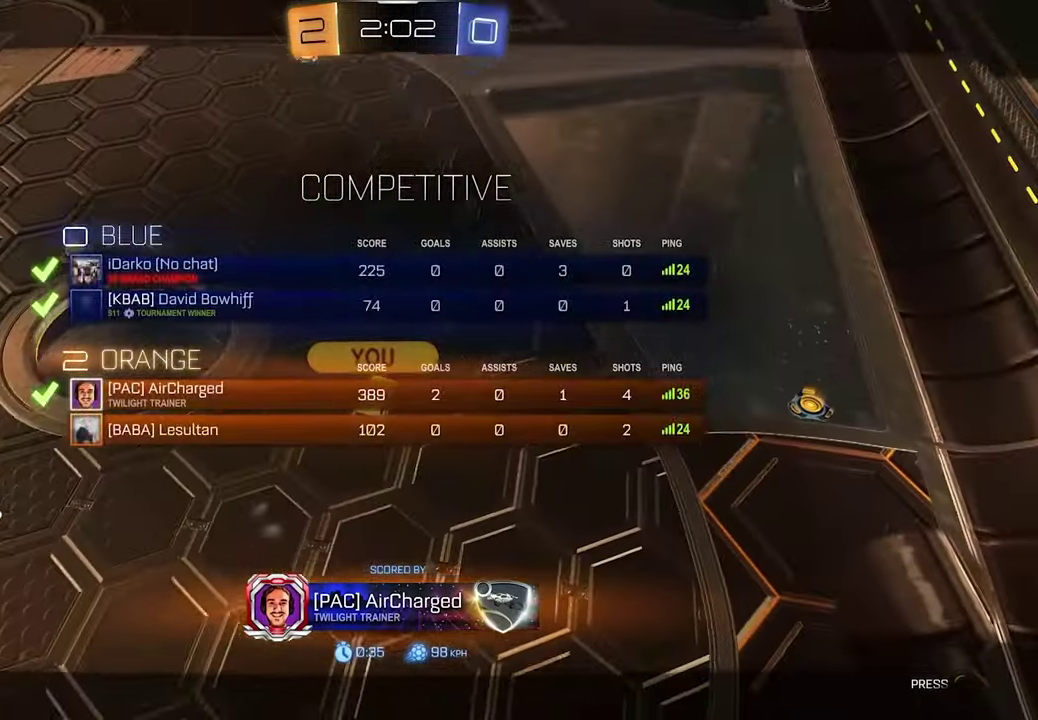
{"buttons": [], "left_stick": "center", "right_stick": "center", "events": [[167, "SELECT", "up"]]}